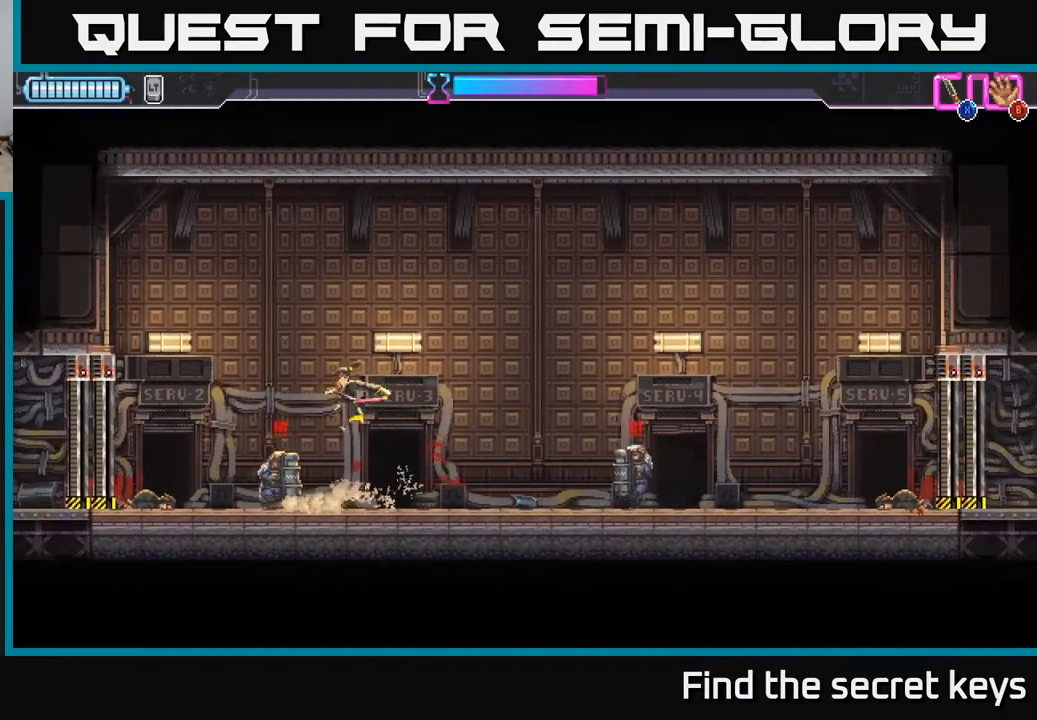
Gameplay with a controller (Xbox layout); each line is a JSON object with the inputs held at the frame after it. "events" lists button and stick changes between this image and that frame as [ms after this image, input, new state], when the widget could be followed in between.
{"buttons": [], "left_stick": "center", "right_stick": "center", "events": [[283, "left_stick", "right"], [300, "X", "down"], [383, "X", "up"], [417, "left_stick", "center"]]}
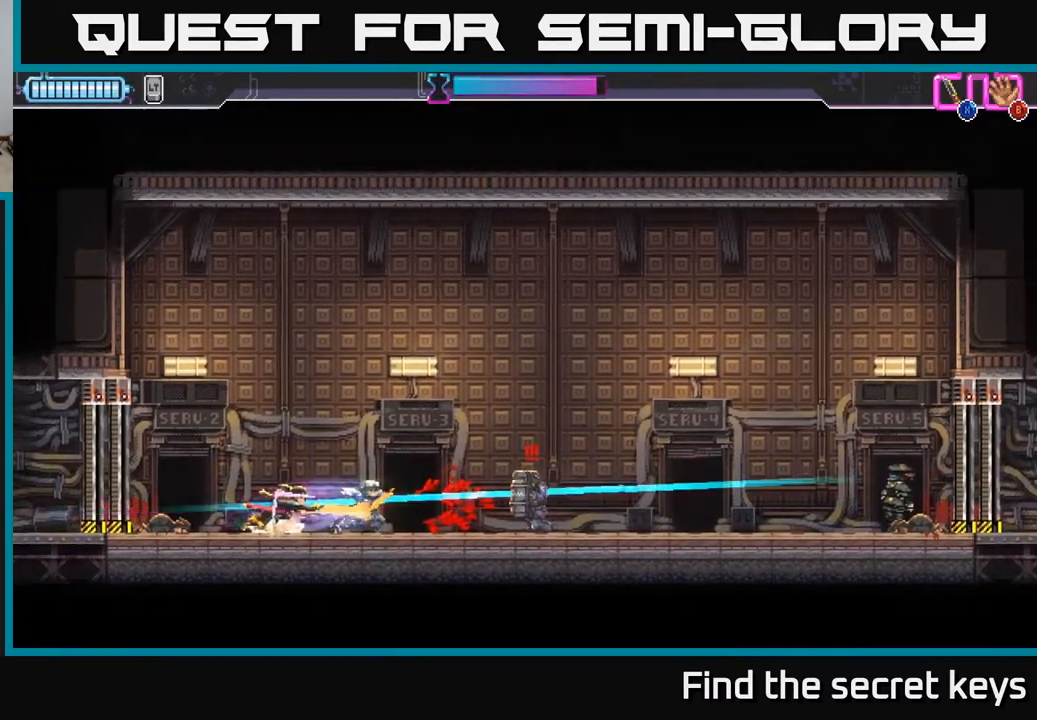
{"buttons": ["R2"], "left_stick": "right", "right_stick": "center", "events": [[83, "left_stick", "right"], [333, "R2", "down"]]}
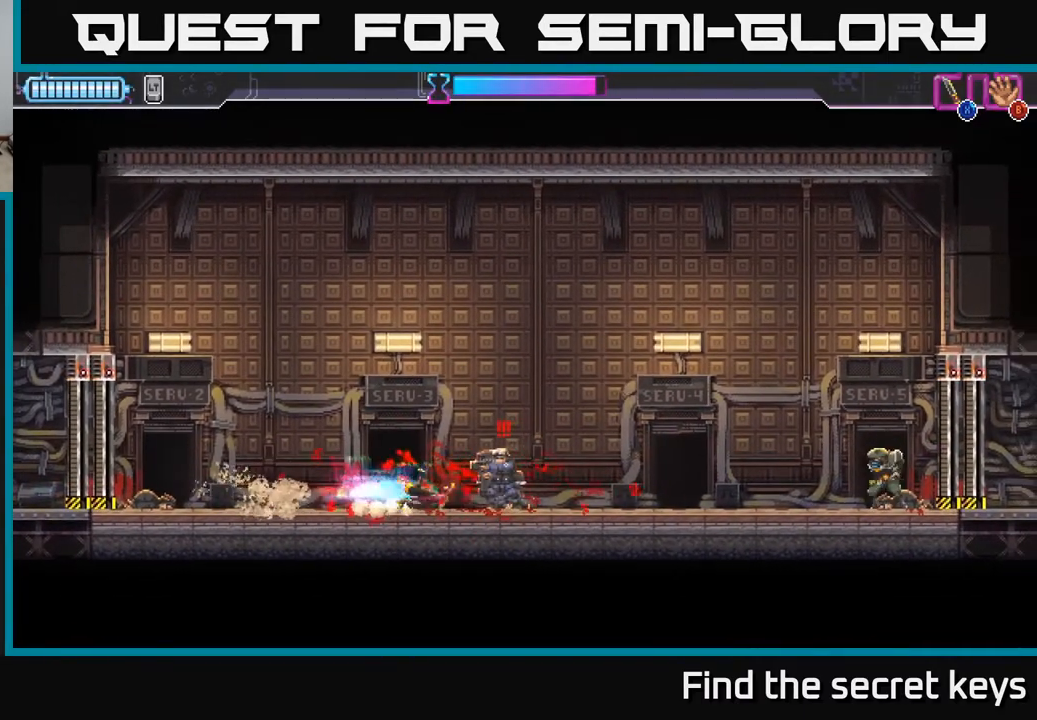
{"buttons": [], "left_stick": "right", "right_stick": "center", "events": [[117, "R2", "up"], [150, "left_stick", "left"], [183, "X", "down"], [267, "X", "up"], [333, "left_stick", "right"]]}
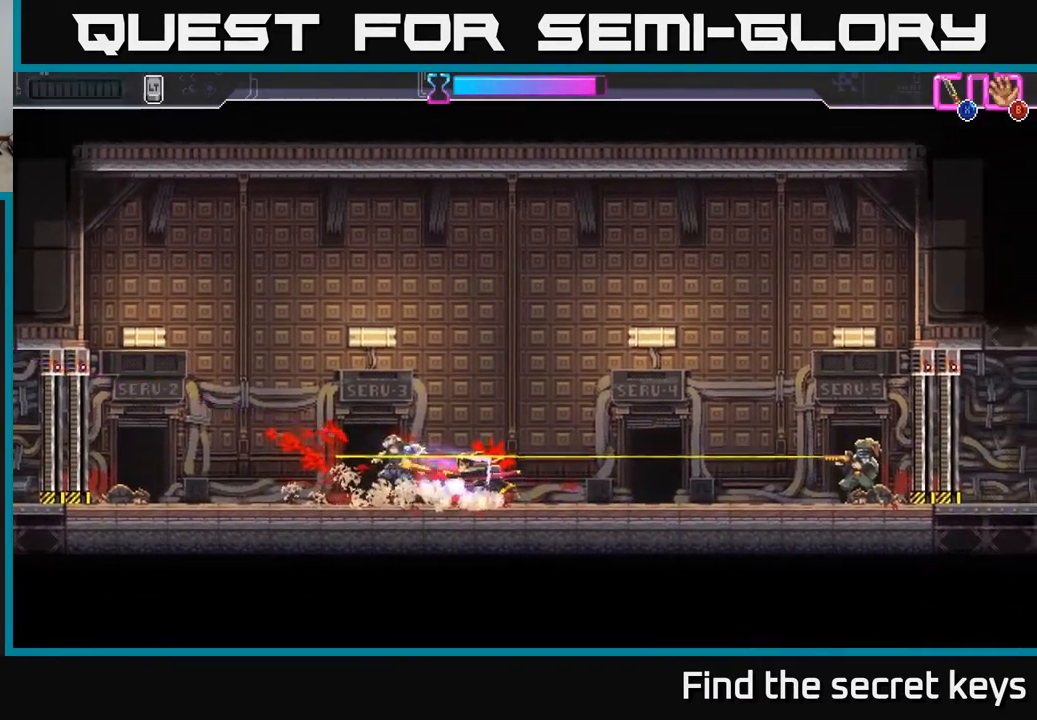
{"buttons": ["R2"], "left_stick": "right", "right_stick": "center", "events": [[433, "R2", "down"]]}
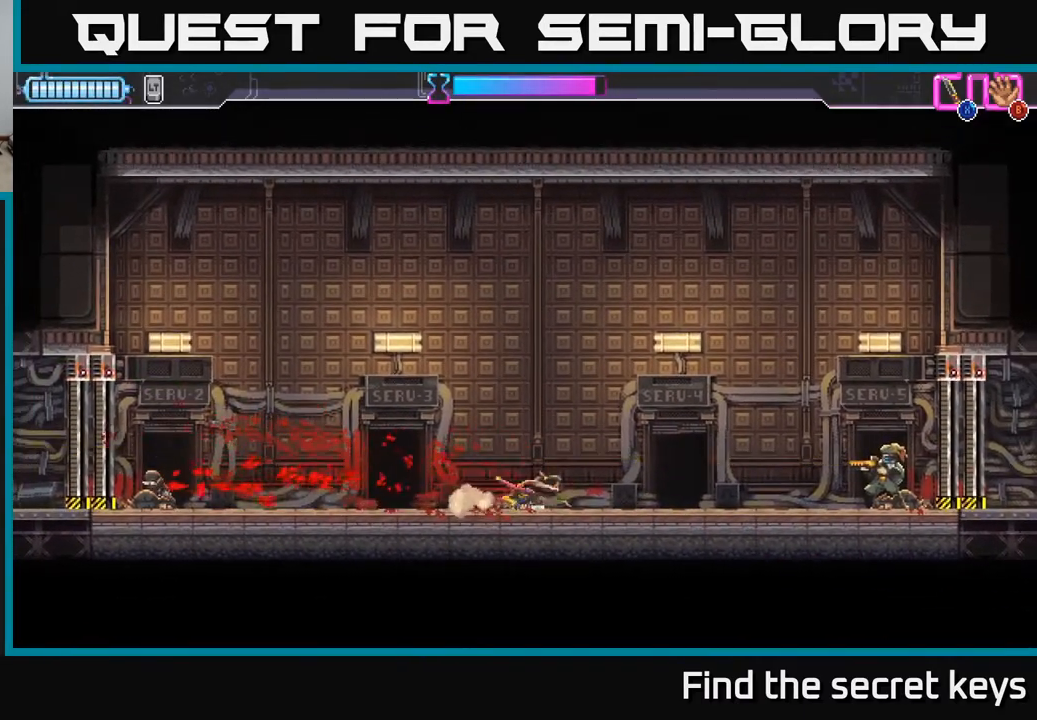
{"buttons": ["X"], "left_stick": "right", "right_stick": "center", "events": [[417, "R2", "up"], [433, "X", "down"]]}
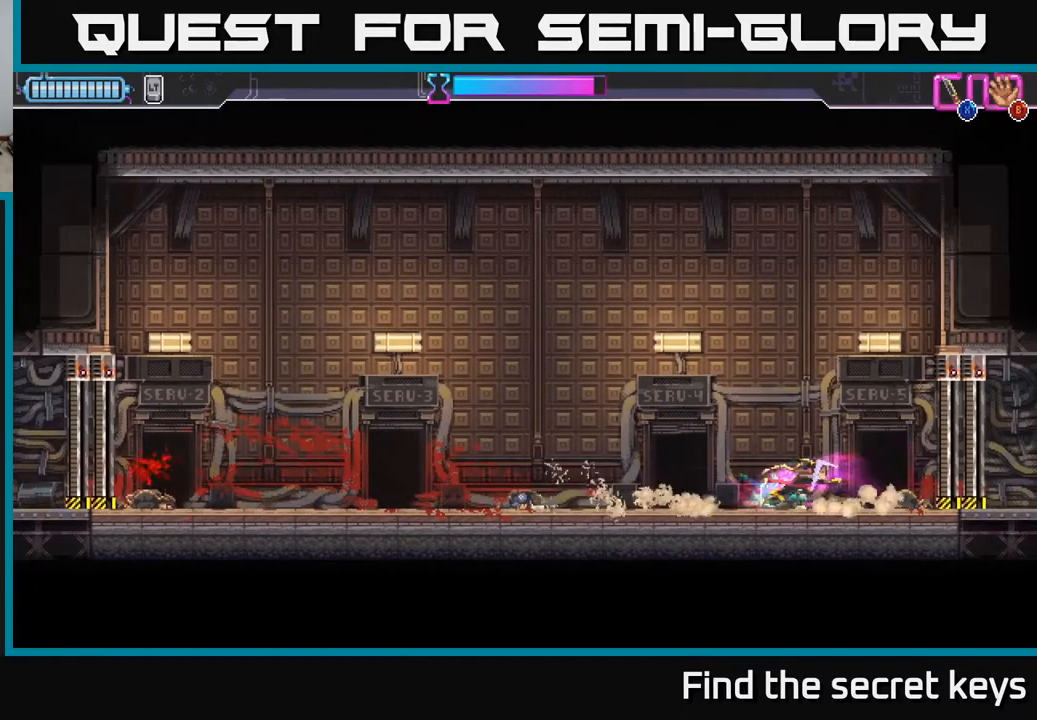
{"buttons": ["X"], "left_stick": "left", "right_stick": "center", "events": [[33, "X", "up"], [117, "left_stick", "center"], [217, "left_stick", "left"], [483, "X", "down"]]}
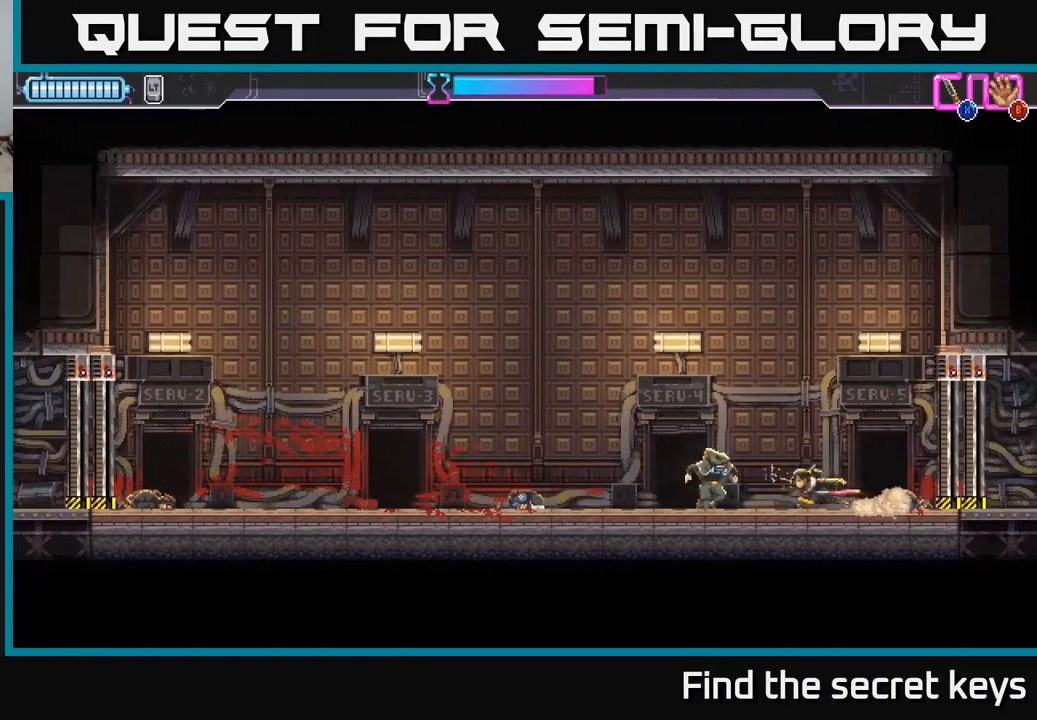
{"buttons": [], "left_stick": "left", "right_stick": "center", "events": [[67, "X", "up"]]}
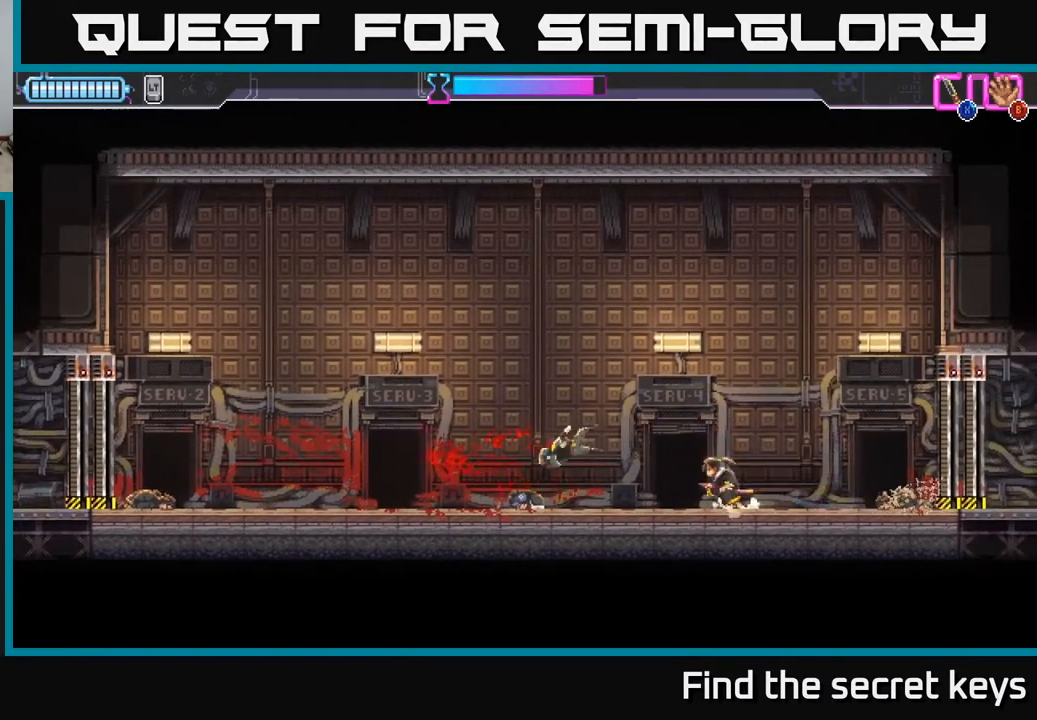
{"buttons": [], "left_stick": "right", "right_stick": "center", "events": [[33, "left_stick", "center"], [183, "left_stick", "right"]]}
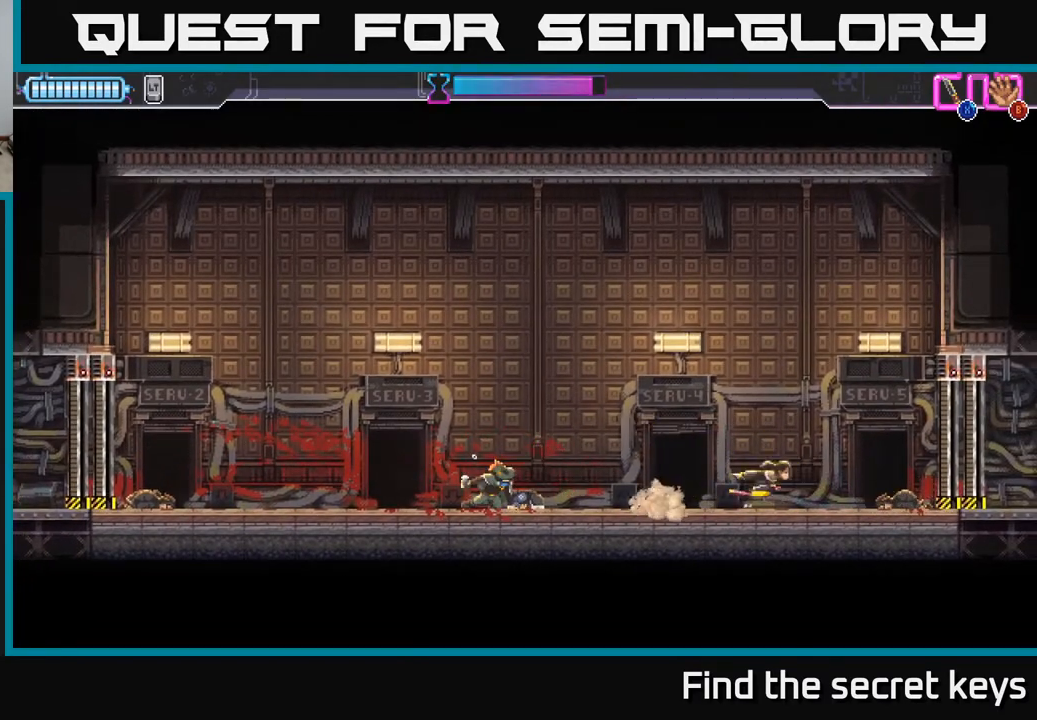
{"buttons": [], "left_stick": "center", "right_stick": "center", "events": [[50, "left_stick", "left"], [167, "left_stick", "center"]]}
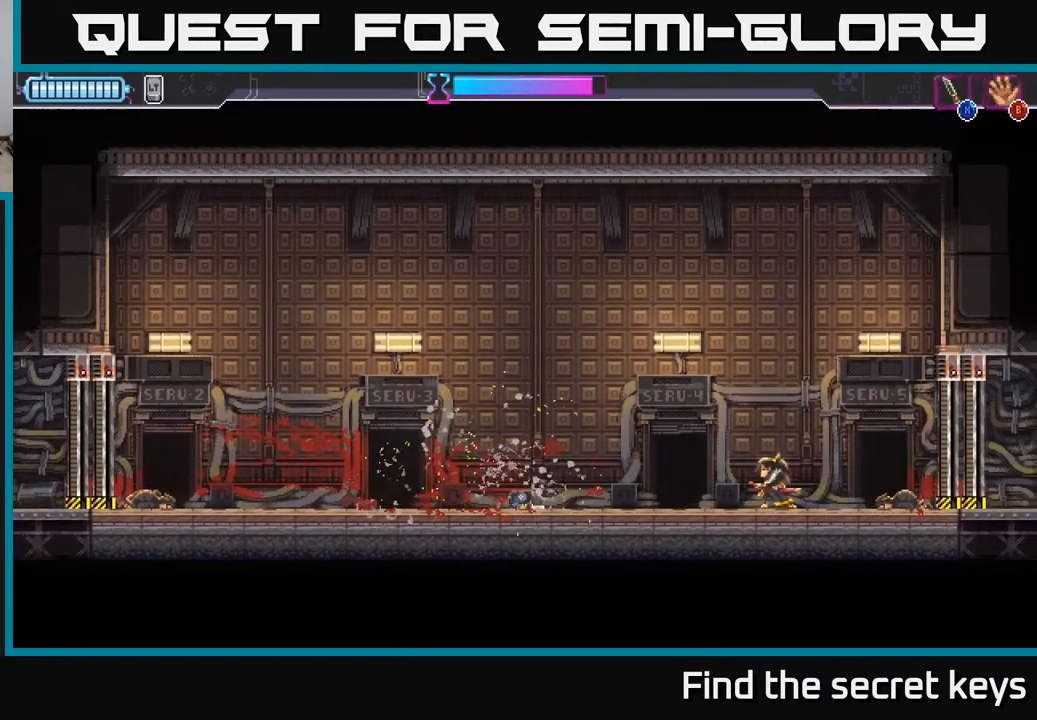
{"buttons": [], "left_stick": "left", "right_stick": "center", "events": [[233, "left_stick", "left"]]}
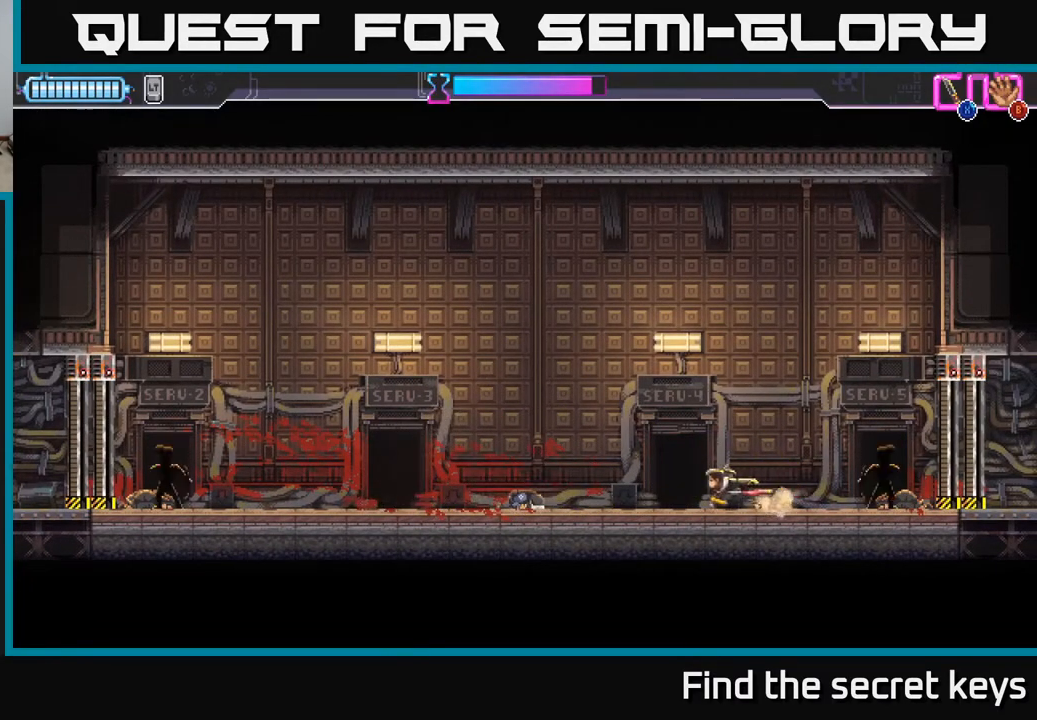
{"buttons": [], "left_stick": "left", "right_stick": "center", "events": []}
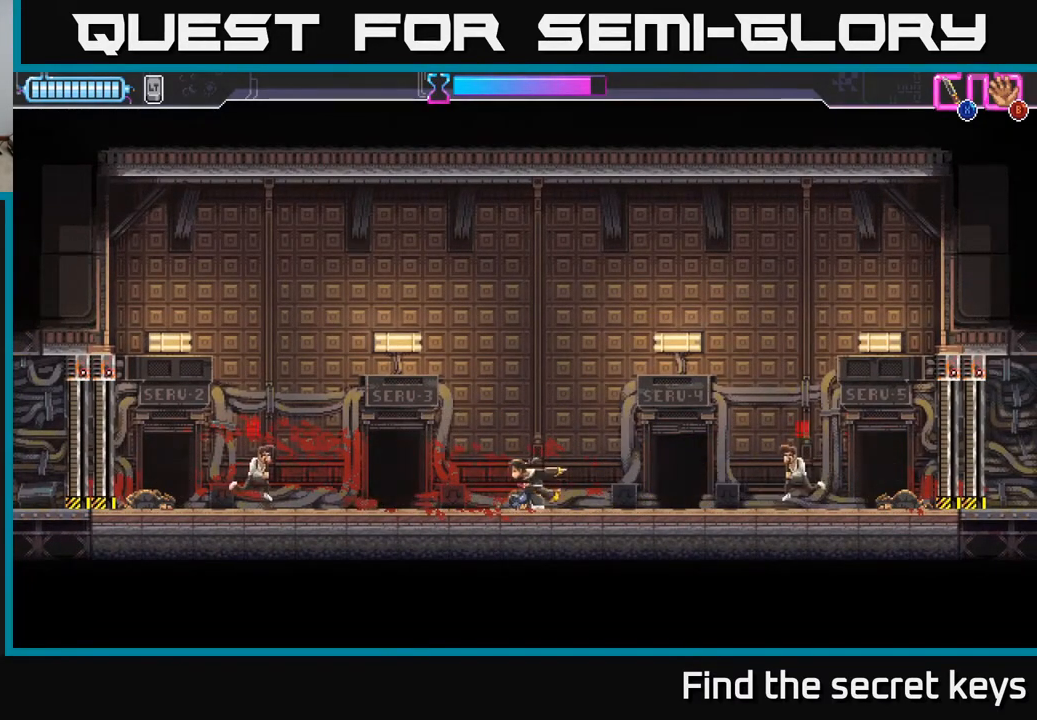
{"buttons": [], "left_stick": "up-left", "right_stick": "center", "events": [[117, "R2", "down"], [233, "X", "down"], [250, "R2", "up"], [300, "X", "up"], [467, "left_stick", "up-left"]]}
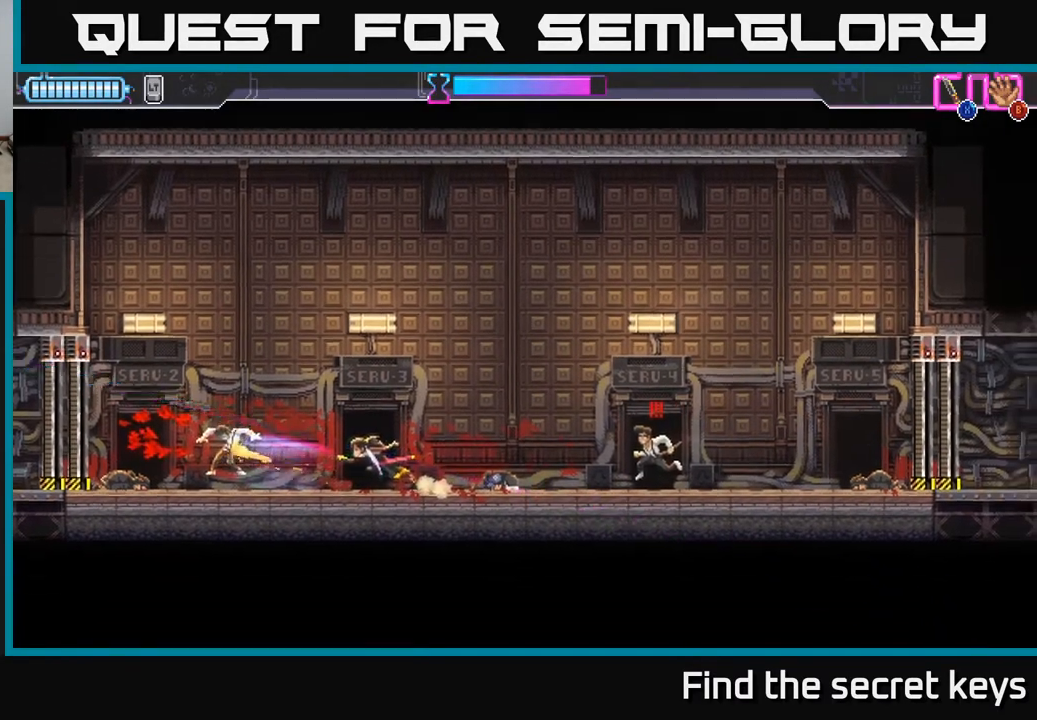
{"buttons": [], "left_stick": "right", "right_stick": "center", "events": [[83, "left_stick", "right"], [417, "X", "down"], [483, "X", "up"]]}
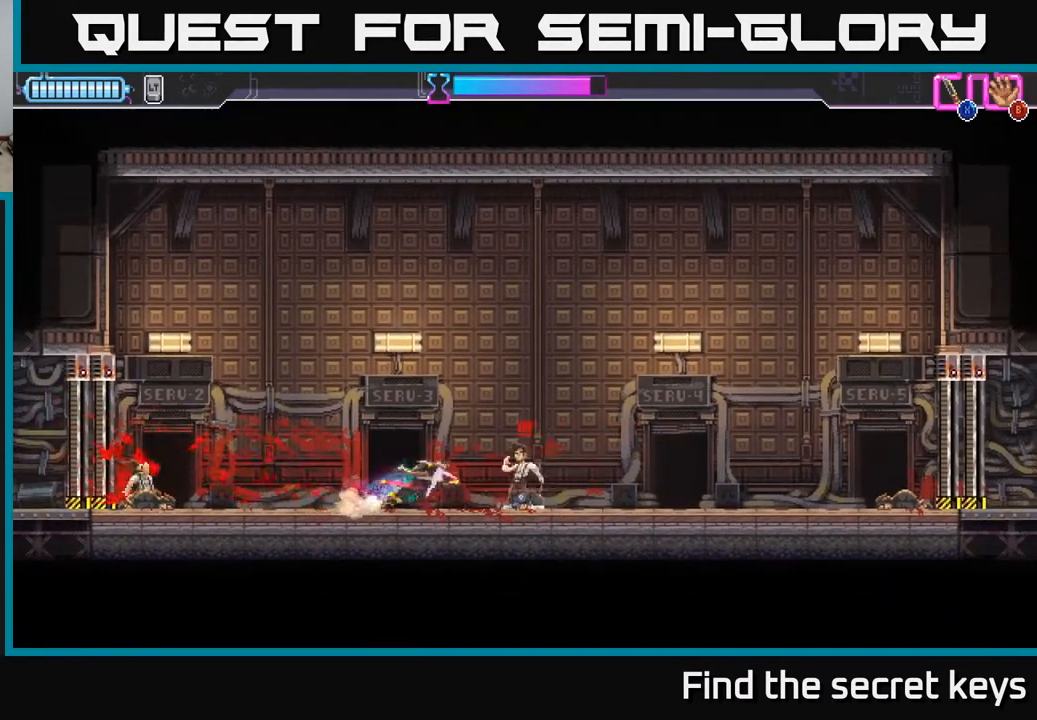
{"buttons": [], "left_stick": "right", "right_stick": "center", "events": [[167, "left_stick", "center"], [350, "left_stick", "right"]]}
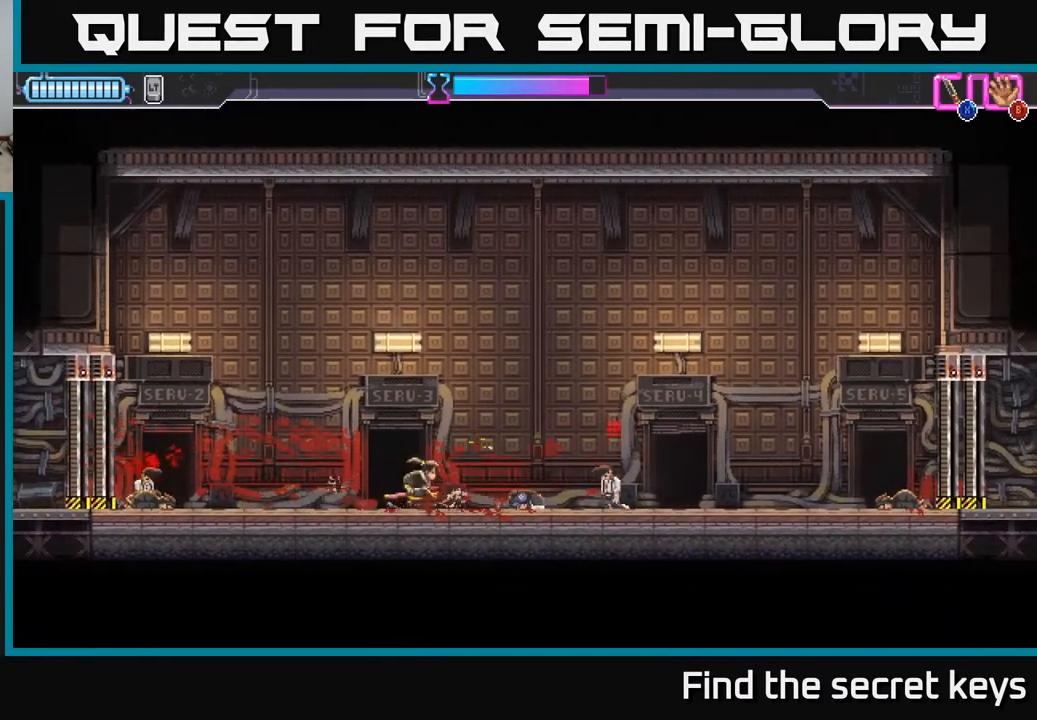
{"buttons": [], "left_stick": "center", "right_stick": "center", "events": [[67, "R2", "down"], [133, "X", "down"], [200, "R2", "up"], [267, "X", "up"], [300, "left_stick", "center"], [317, "X", "down"], [400, "X", "up"]]}
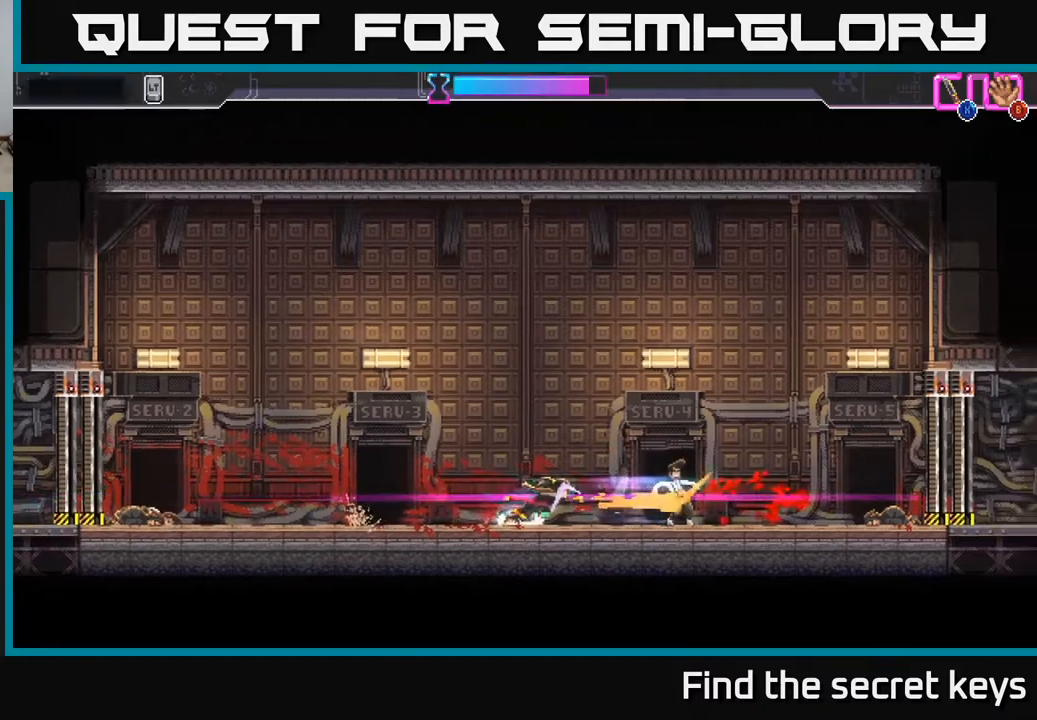
{"buttons": [], "left_stick": "left", "right_stick": "center", "events": [[467, "left_stick", "left"]]}
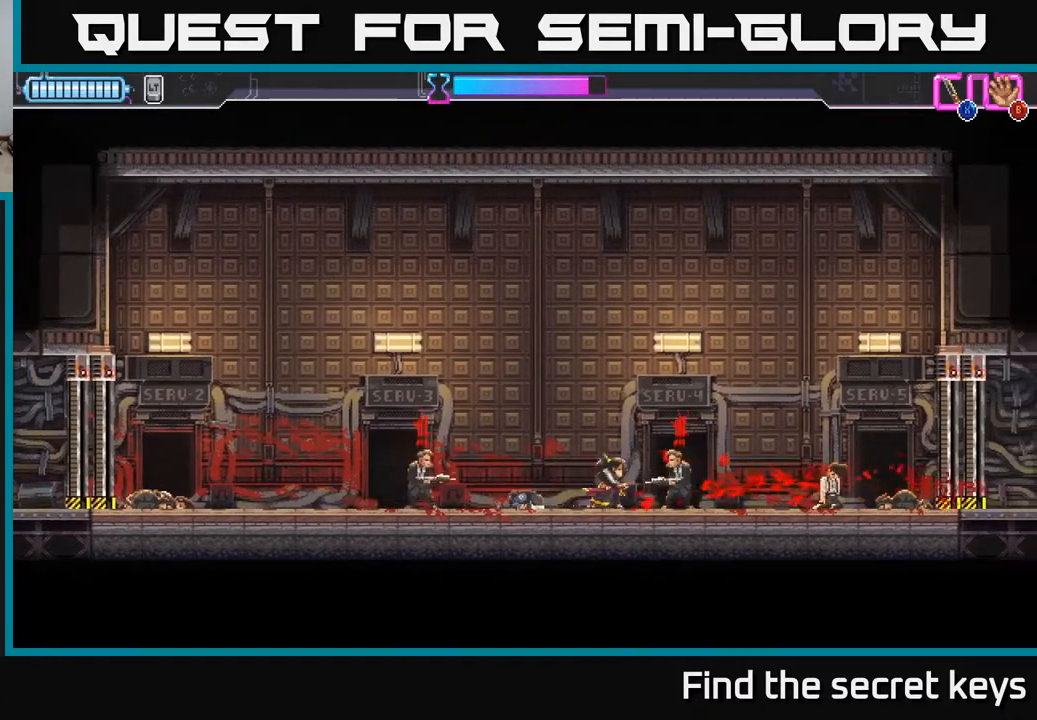
{"buttons": ["R2"], "left_stick": "left", "right_stick": "center", "events": [[167, "X", "down"], [267, "X", "up"], [383, "X", "down"], [417, "R2", "down"], [483, "X", "up"]]}
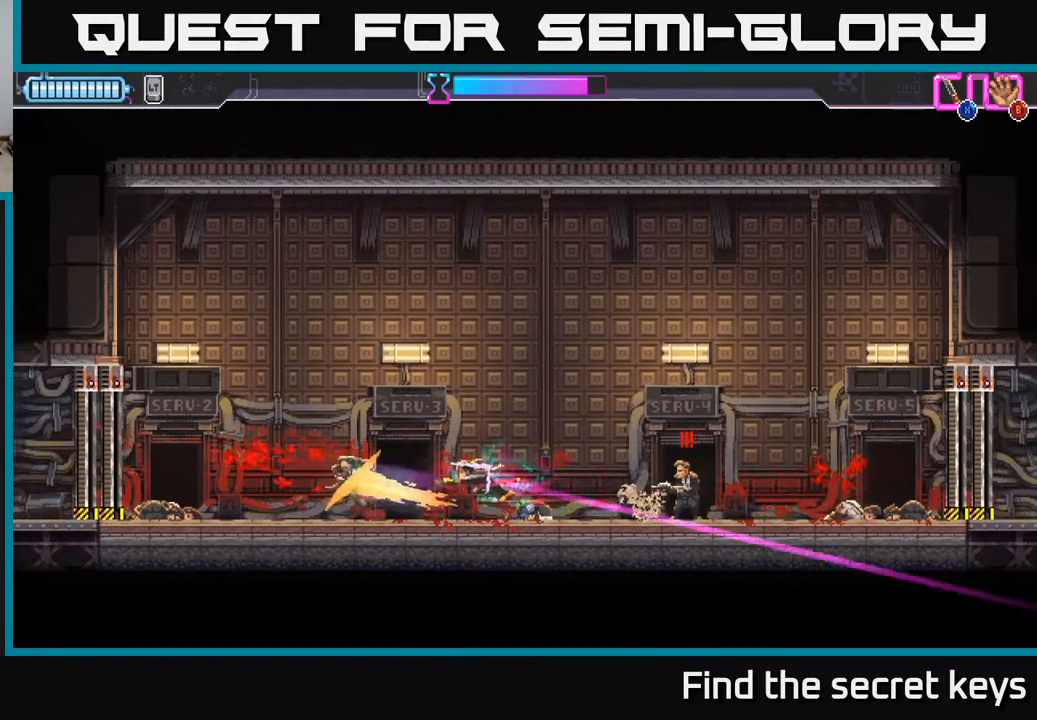
{"buttons": [], "left_stick": "right", "right_stick": "center", "events": [[50, "X", "down"], [83, "R2", "up"], [117, "X", "up"], [167, "left_stick", "right"], [183, "R2", "down"], [233, "R2", "up"], [300, "R2", "down"], [333, "X", "down"], [350, "X", "up"], [383, "X", "down"], [417, "R2", "up"], [483, "X", "up"]]}
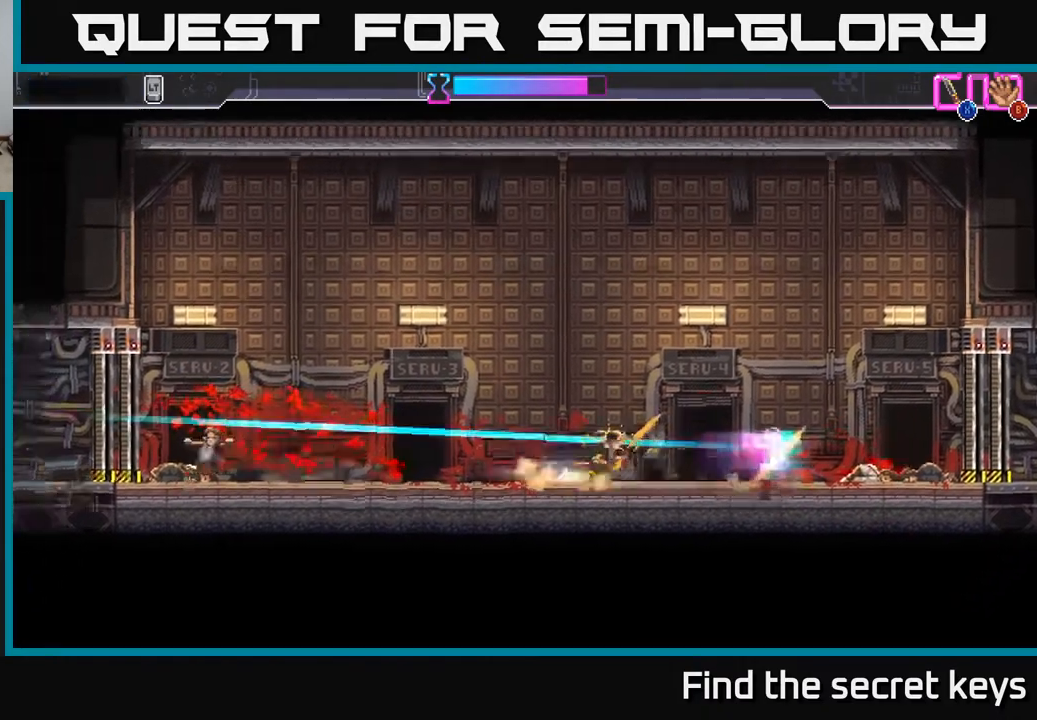
{"buttons": [], "left_stick": "left", "right_stick": "center", "events": [[67, "X", "down"], [117, "X", "up"], [433, "left_stick", "center"], [500, "left_stick", "left"]]}
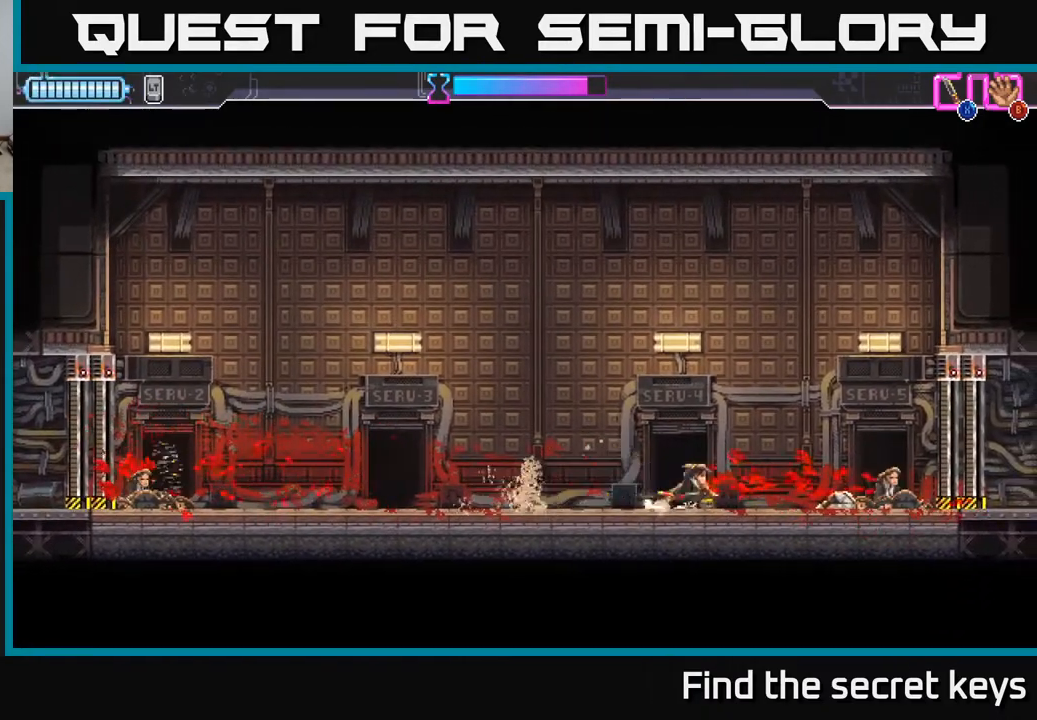
{"buttons": [], "left_stick": "left", "right_stick": "center", "events": []}
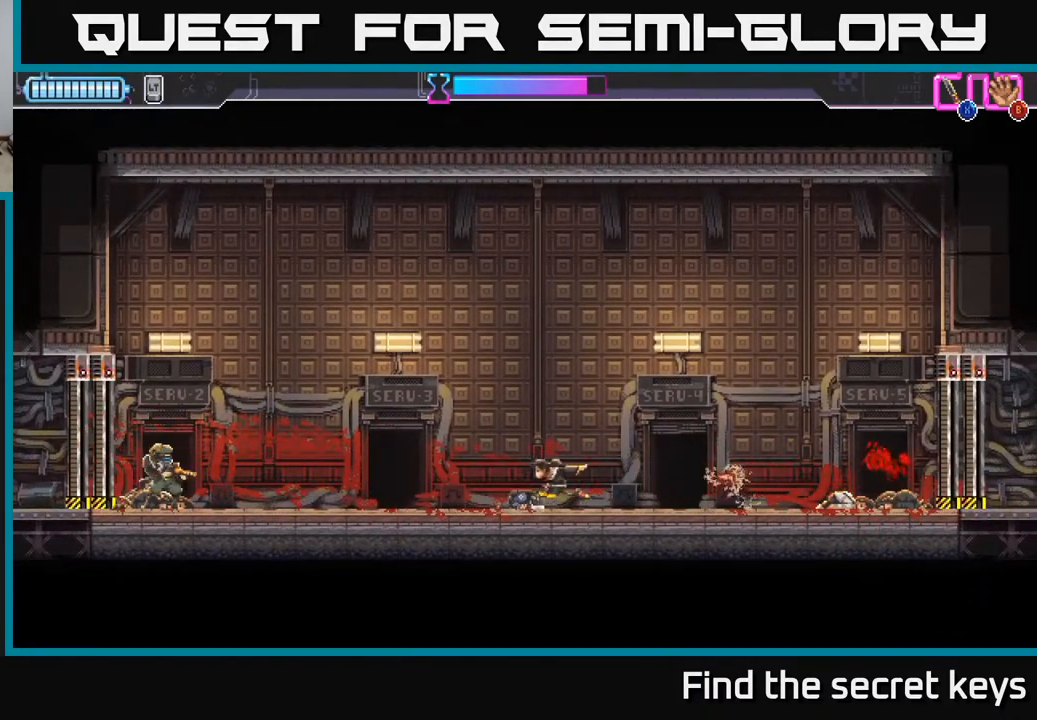
{"buttons": ["R2"], "left_stick": "left", "right_stick": "center", "events": [[350, "R2", "down"]]}
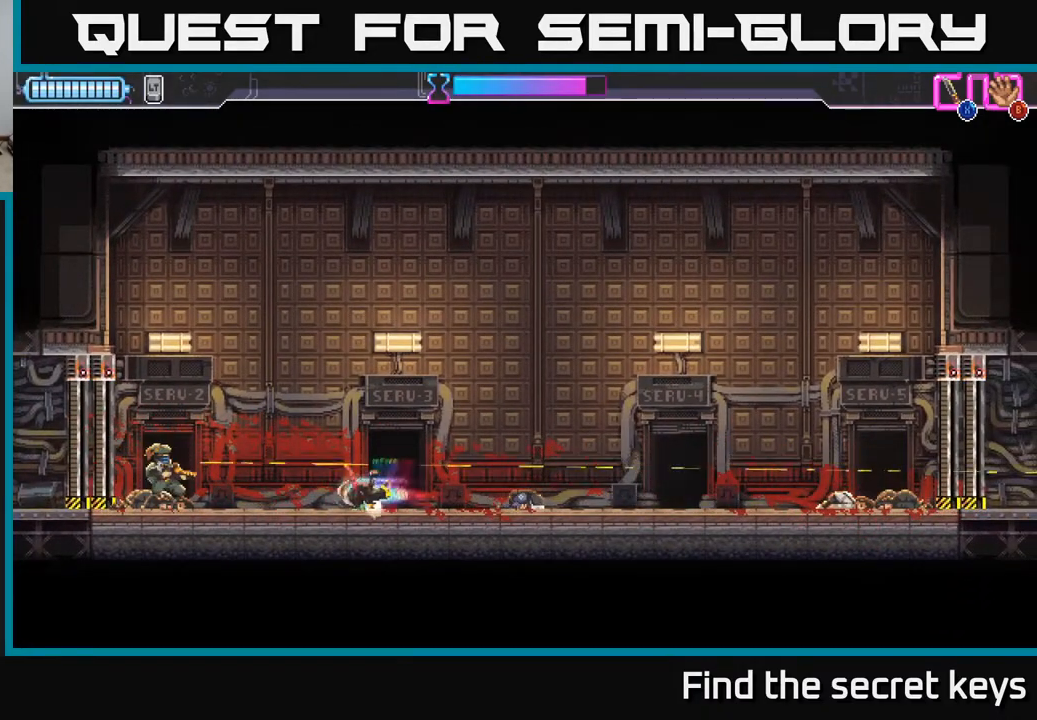
{"buttons": ["A", "X"], "left_stick": "left", "right_stick": "center", "events": [[167, "X", "down"], [200, "R2", "up"], [200, "left_stick", "down-left"], [267, "X", "up"], [333, "A", "down"], [333, "X", "down"], [400, "X", "up"], [500, "X", "down"], [500, "left_stick", "left"]]}
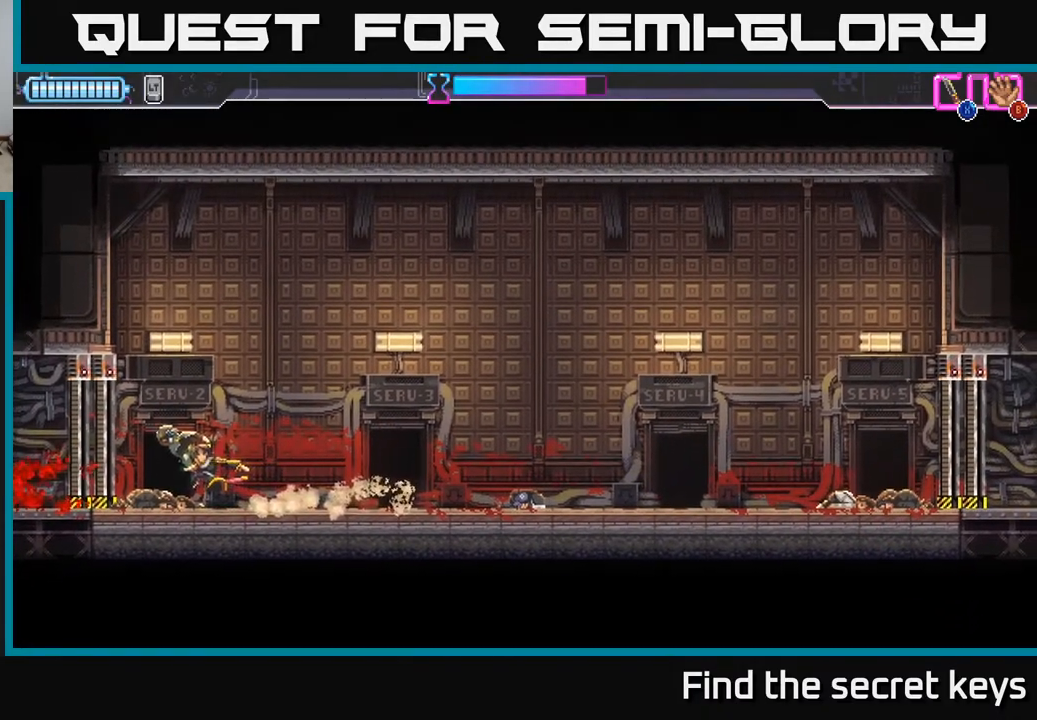
{"buttons": ["A", "R2"], "left_stick": "right", "right_stick": "center", "events": [[50, "A", "up"], [50, "X", "up"], [233, "left_stick", "center"], [300, "left_stick", "right"], [450, "R2", "down"], [467, "A", "down"]]}
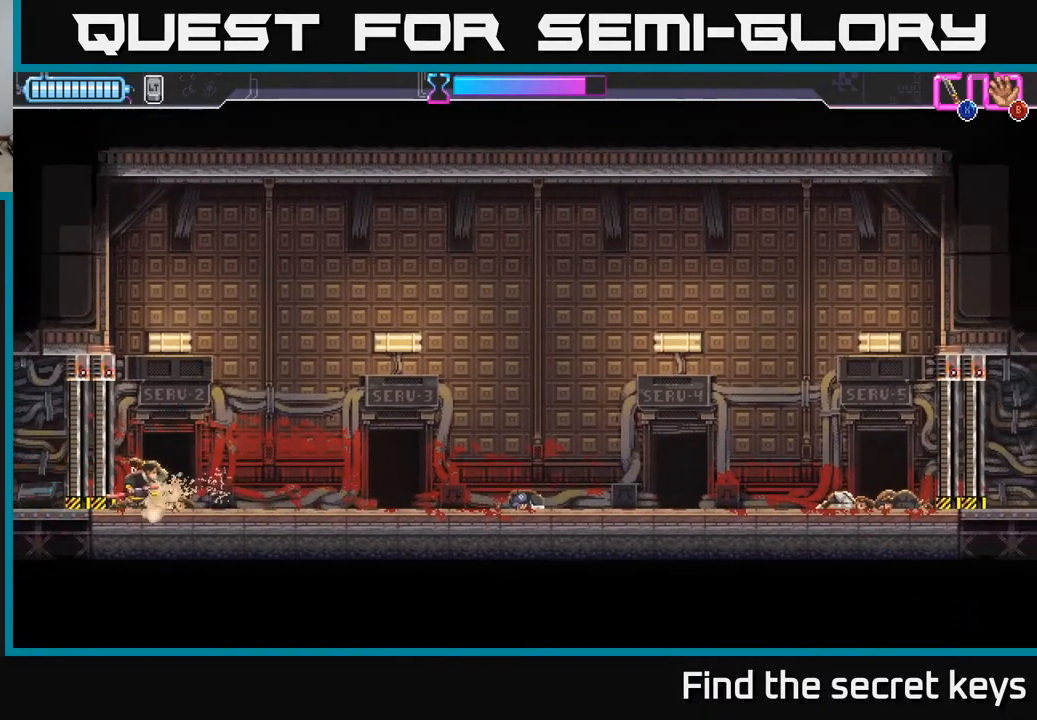
{"buttons": [], "left_stick": "right", "right_stick": "center", "events": [[67, "R2", "up"], [133, "A", "up"], [217, "R2", "down"], [317, "R2", "up"], [367, "R2", "down"], [467, "R2", "up"]]}
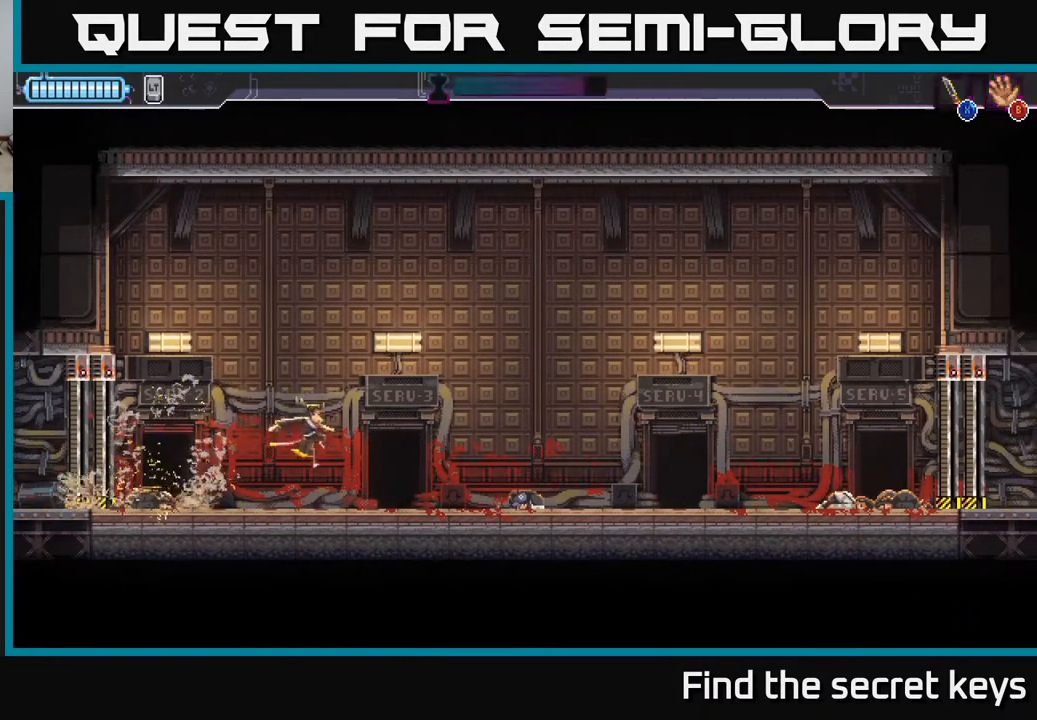
{"buttons": [], "left_stick": "center", "right_stick": "center", "events": [[33, "R2", "down"], [133, "R2", "up"], [433, "left_stick", "center"]]}
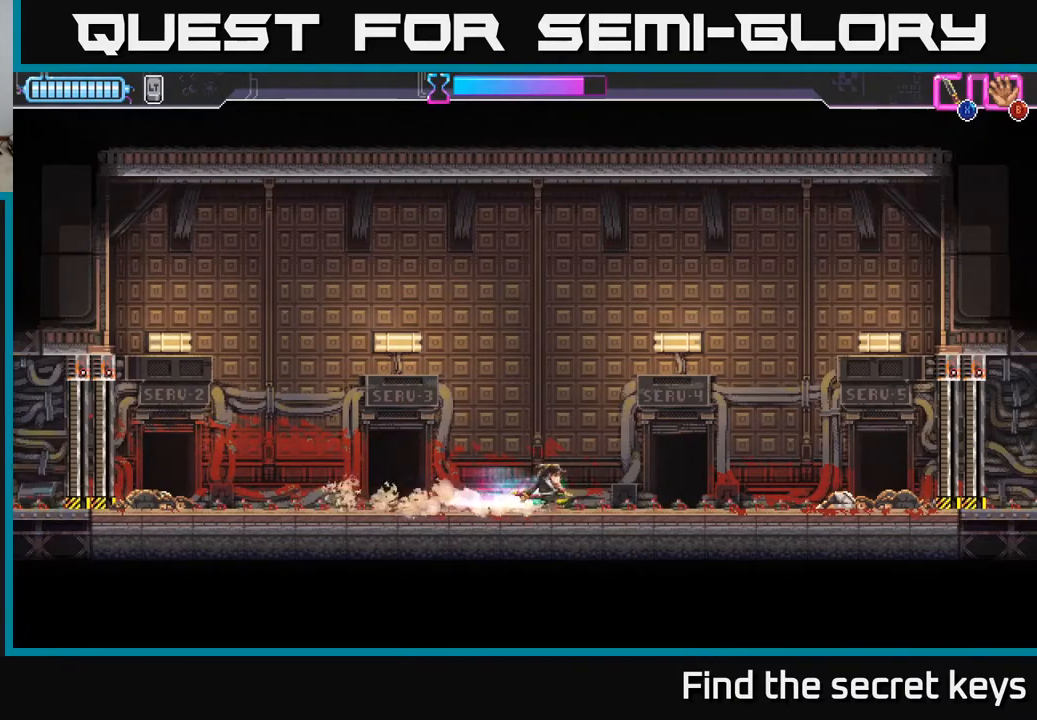
{"buttons": ["A"], "left_stick": "center", "right_stick": "center", "events": [[500, "A", "down"]]}
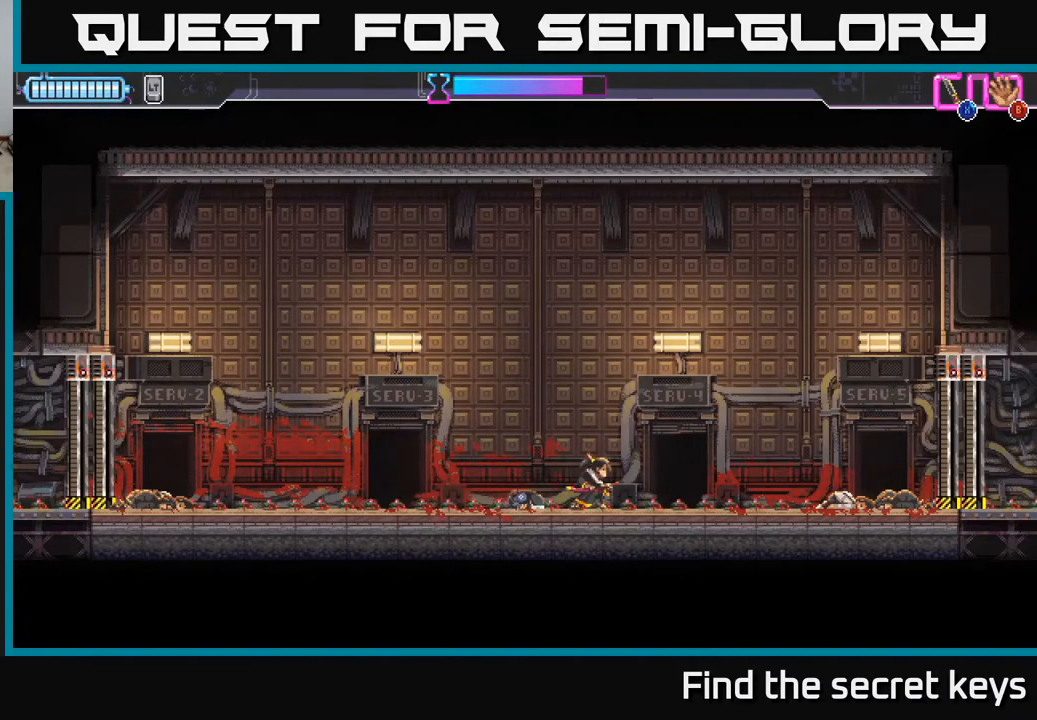
{"buttons": [], "left_stick": "right", "right_stick": "center", "events": [[100, "left_stick", "right"], [383, "A", "up"]]}
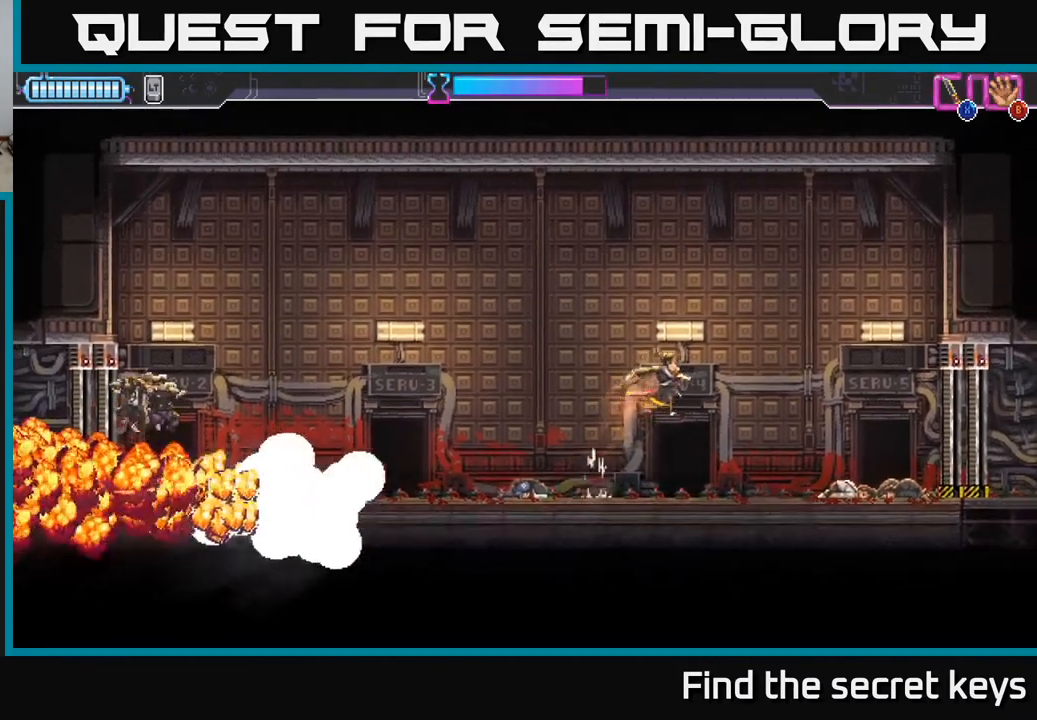
{"buttons": ["R2"], "left_stick": "up", "right_stick": "center", "events": [[283, "A", "down"], [300, "R2", "down"], [317, "left_stick", "up-right"], [433, "R2", "up"], [450, "A", "up"], [500, "R2", "down"], [500, "left_stick", "up"]]}
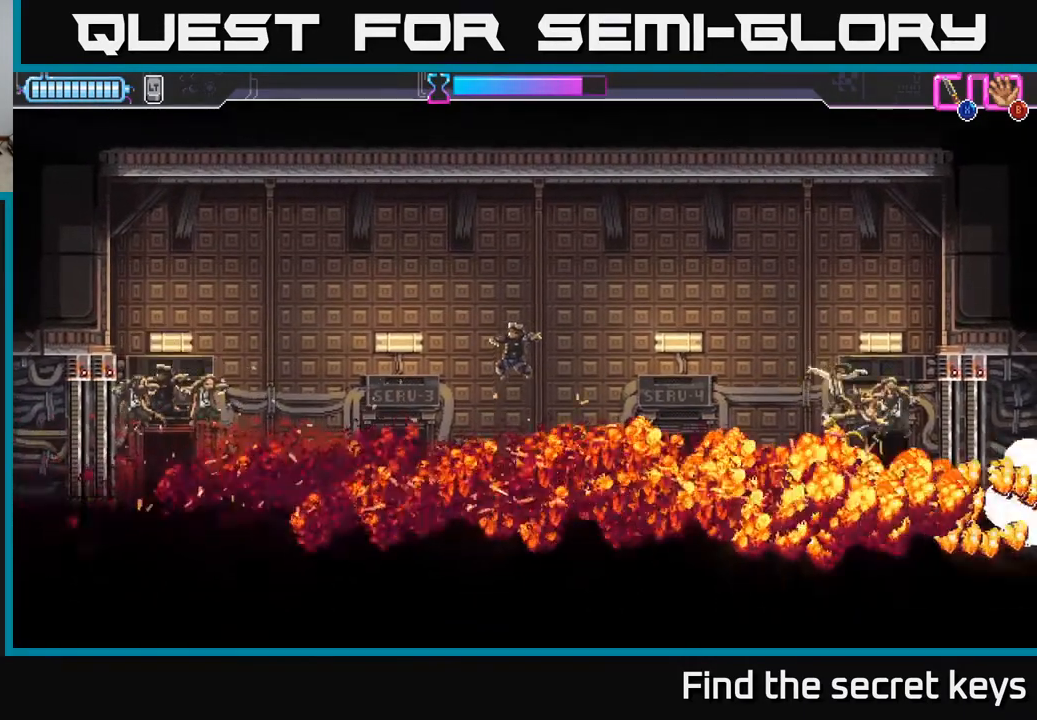
{"buttons": [], "left_stick": "left", "right_stick": "center", "events": [[117, "R2", "up"], [167, "A", "down"], [167, "R2", "down"], [233, "R2", "up"], [267, "A", "up"], [317, "left_stick", "left"]]}
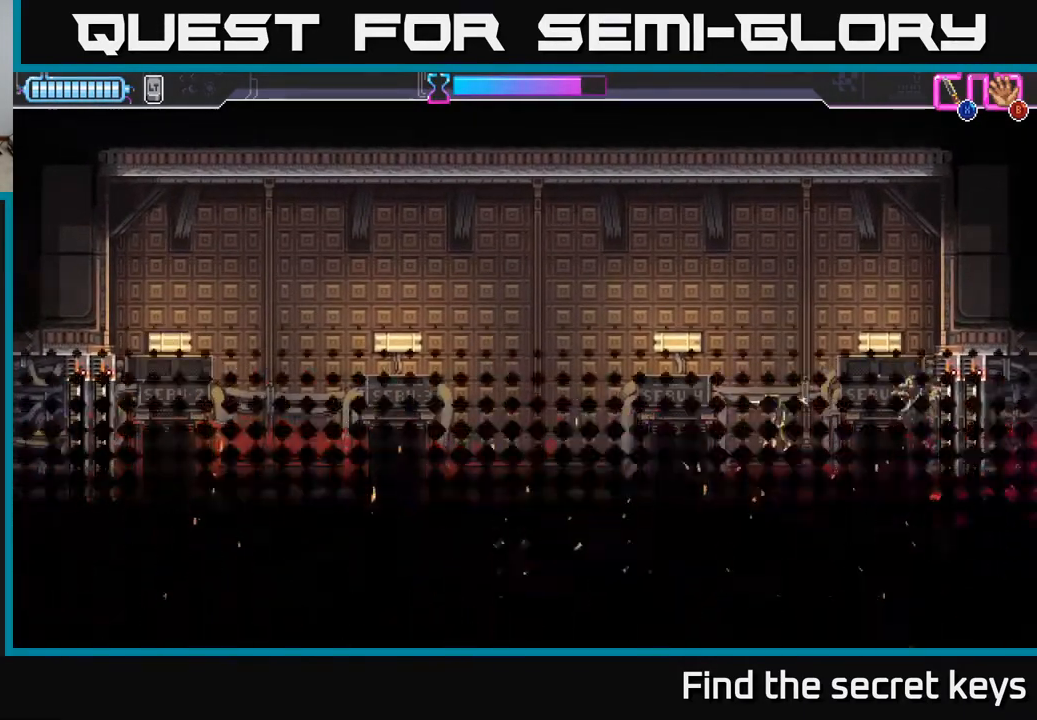
{"buttons": [], "left_stick": "center", "right_stick": "center", "events": [[150, "left_stick", "center"]]}